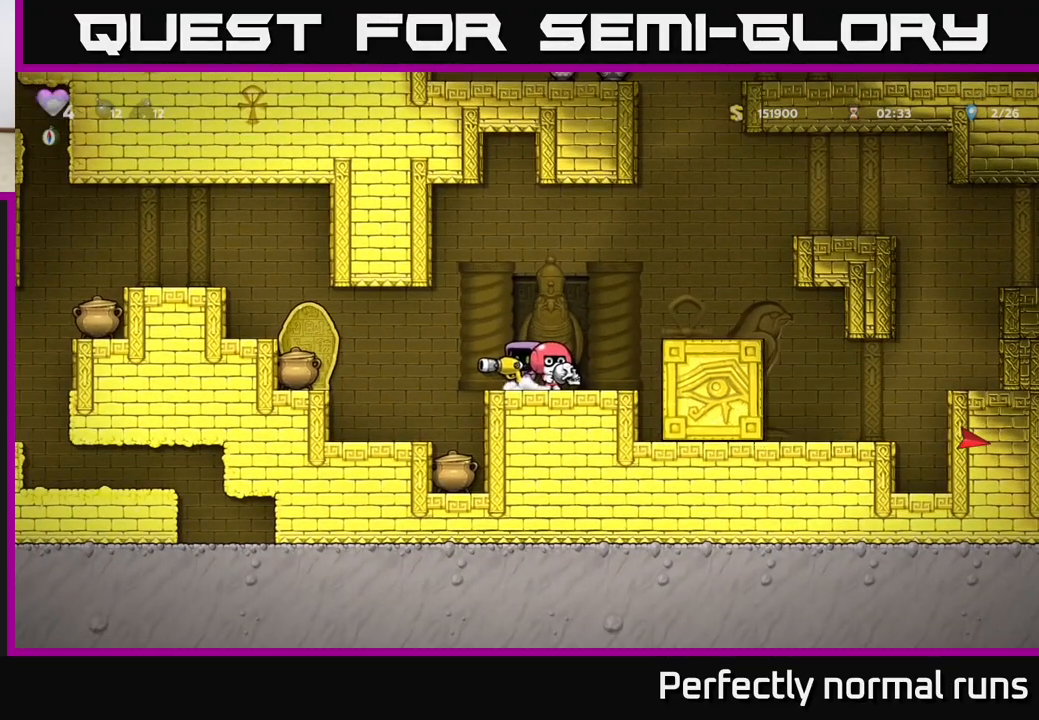
Gameplay with a controller (Xbox layout); each line is a JSON object with the inputs held at the frame after it. "events" lists button and stick changes between this image and that frame as [ms after this image, input, new state], when the widget could be followed in between.
{"buttons": ["A"], "left_stick": "right", "right_stick": "center", "events": [[267, "A", "up"], [333, "left_stick", "center"], [433, "left_stick", "right"], [483, "A", "down"]]}
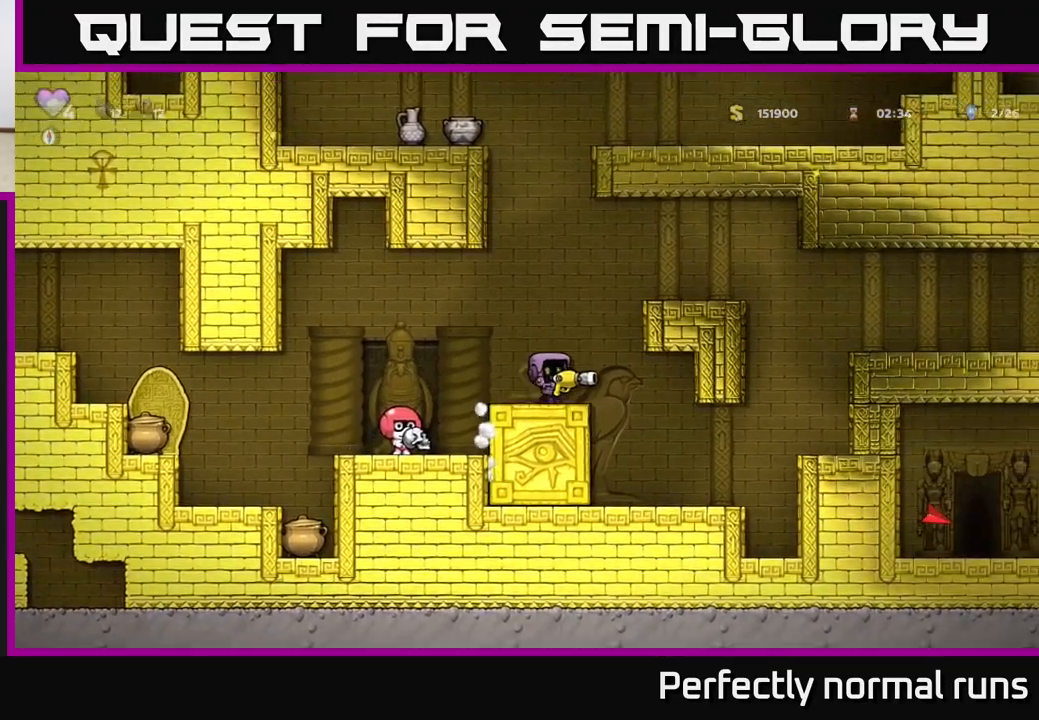
{"buttons": [], "left_stick": "right", "right_stick": "center", "events": [[167, "A", "up"], [383, "A", "down"], [500, "A", "up"]]}
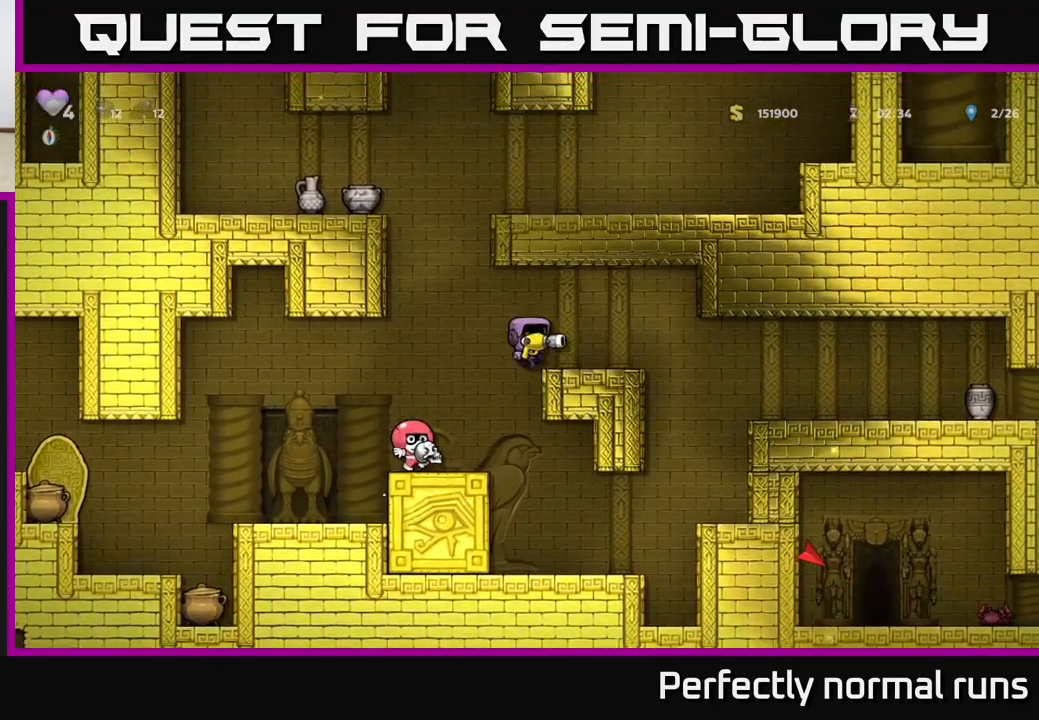
{"buttons": [], "left_stick": "right", "right_stick": "center", "events": [[267, "A", "down"], [367, "A", "up"]]}
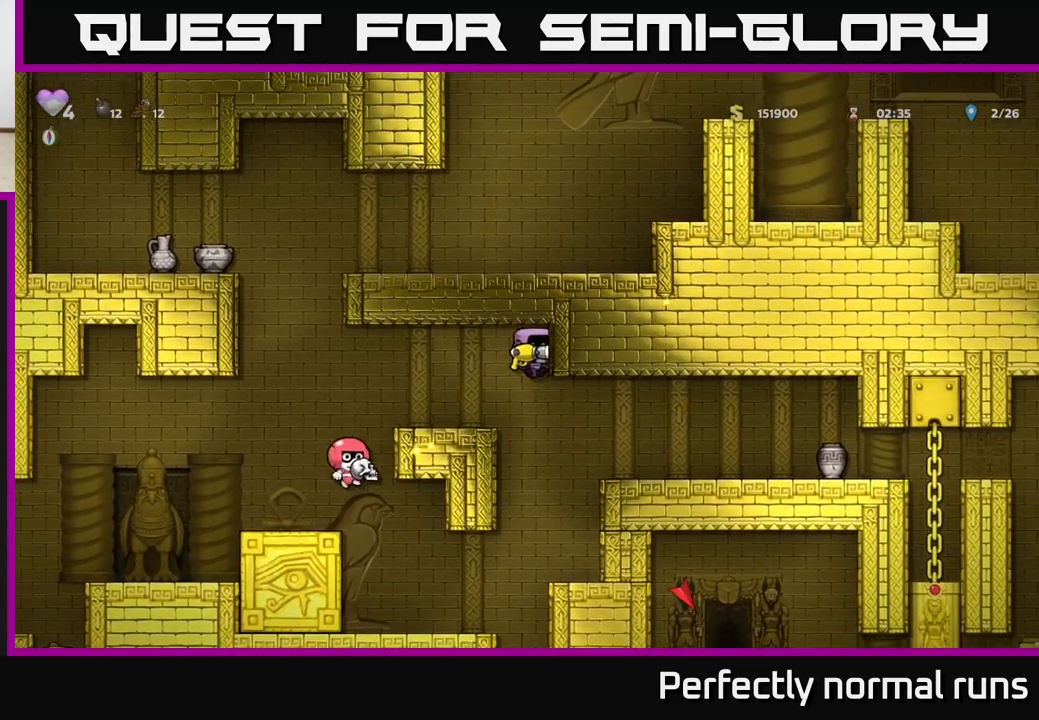
{"buttons": [], "left_stick": "center", "right_stick": "center", "events": [[500, "left_stick", "center"]]}
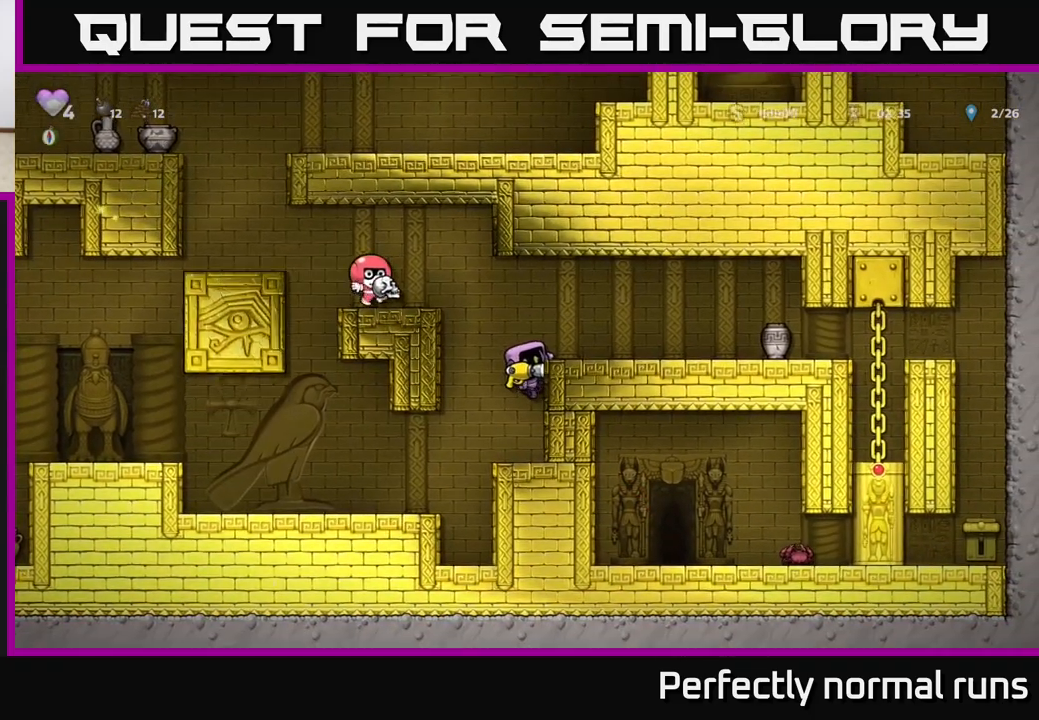
{"buttons": [], "left_stick": "right", "right_stick": "center", "events": [[100, "A", "down"], [133, "left_stick", "right"], [250, "A", "up"]]}
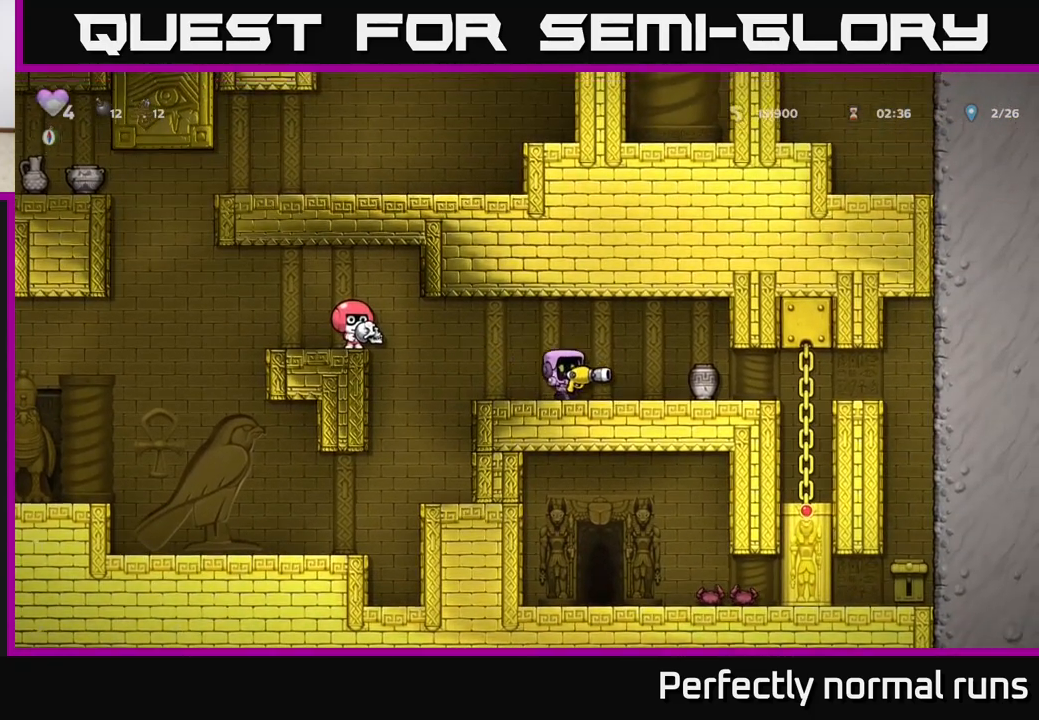
{"buttons": [], "left_stick": "center", "right_stick": "center", "events": [[50, "left_stick", "center"], [67, "X", "down"], [133, "X", "up"], [200, "left_stick", "right"], [400, "left_stick", "center"]]}
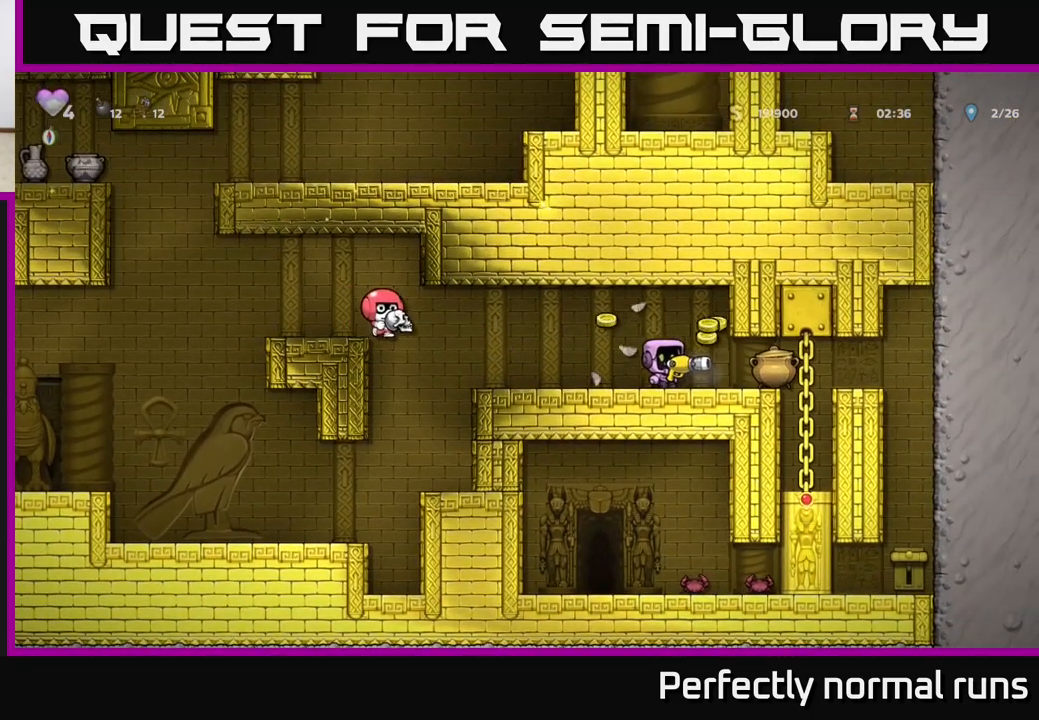
{"buttons": [], "left_stick": "left", "right_stick": "center", "events": [[250, "left_stick", "right"], [367, "left_stick", "center"], [417, "left_stick", "left"]]}
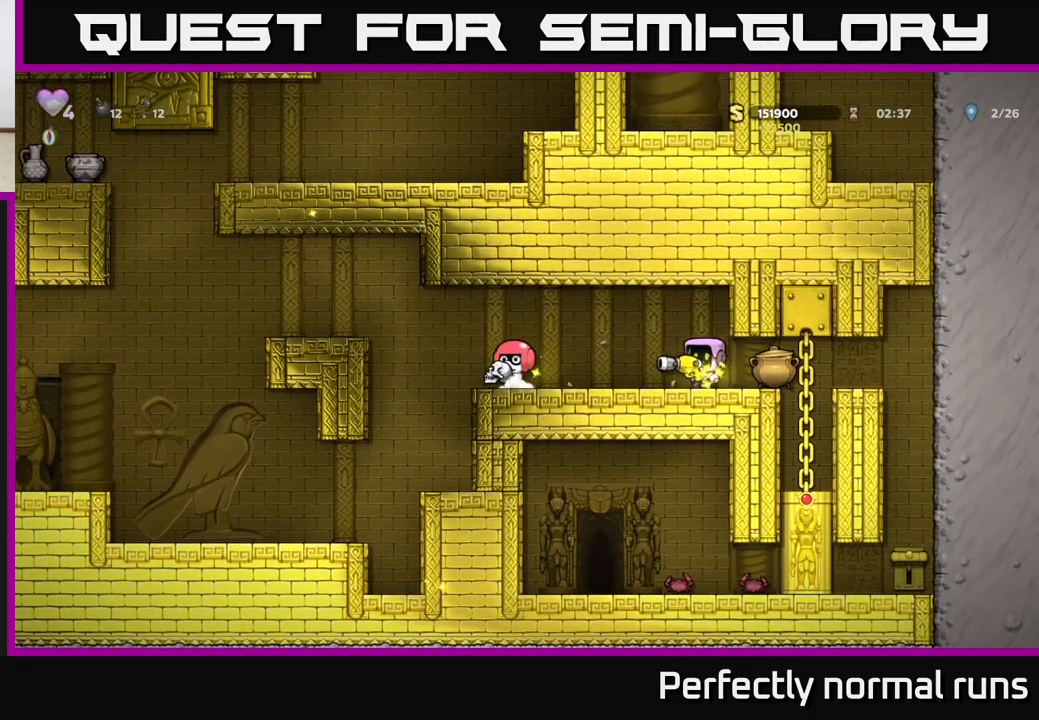
{"buttons": ["X"], "left_stick": "center", "right_stick": "center", "events": [[267, "left_stick", "right"], [483, "X", "down"], [483, "left_stick", "center"]]}
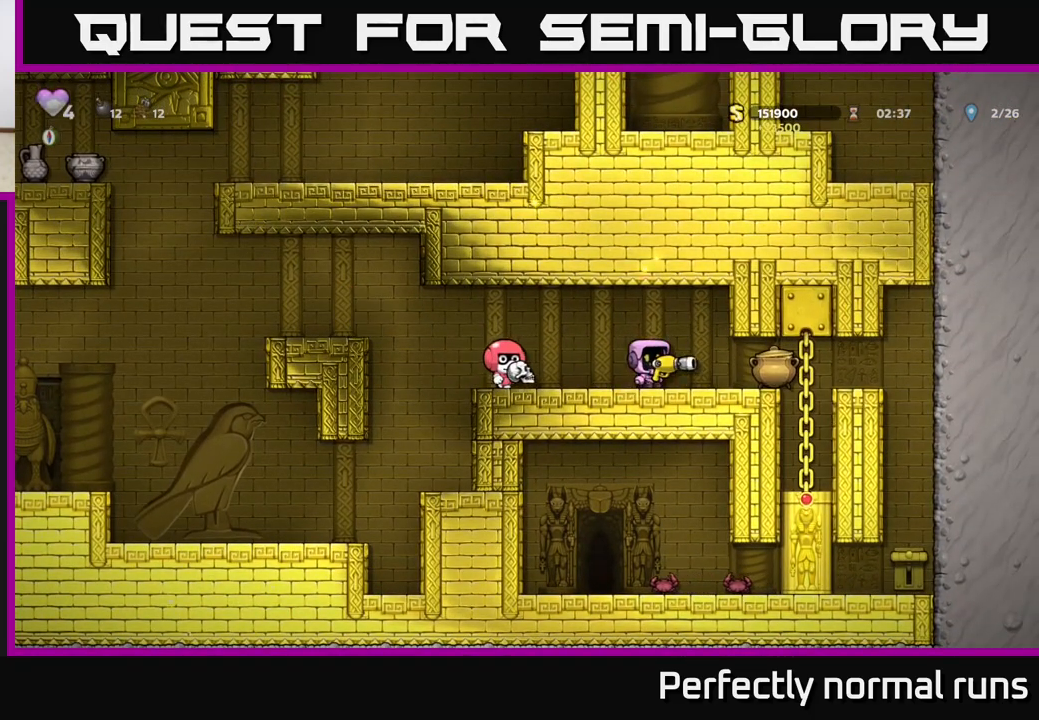
{"buttons": [], "left_stick": "center", "right_stick": "center", "events": [[50, "X", "up"]]}
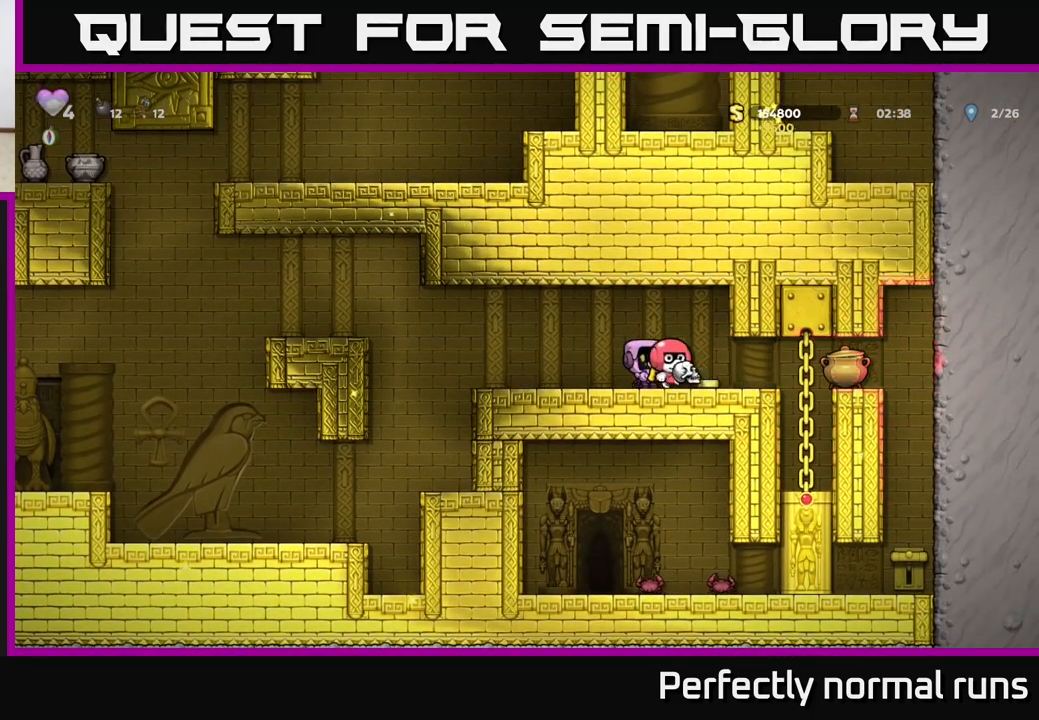
{"buttons": ["X"], "left_stick": "center", "right_stick": "center", "events": [[183, "left_stick", "left"], [433, "left_stick", "center"], [450, "X", "down"]]}
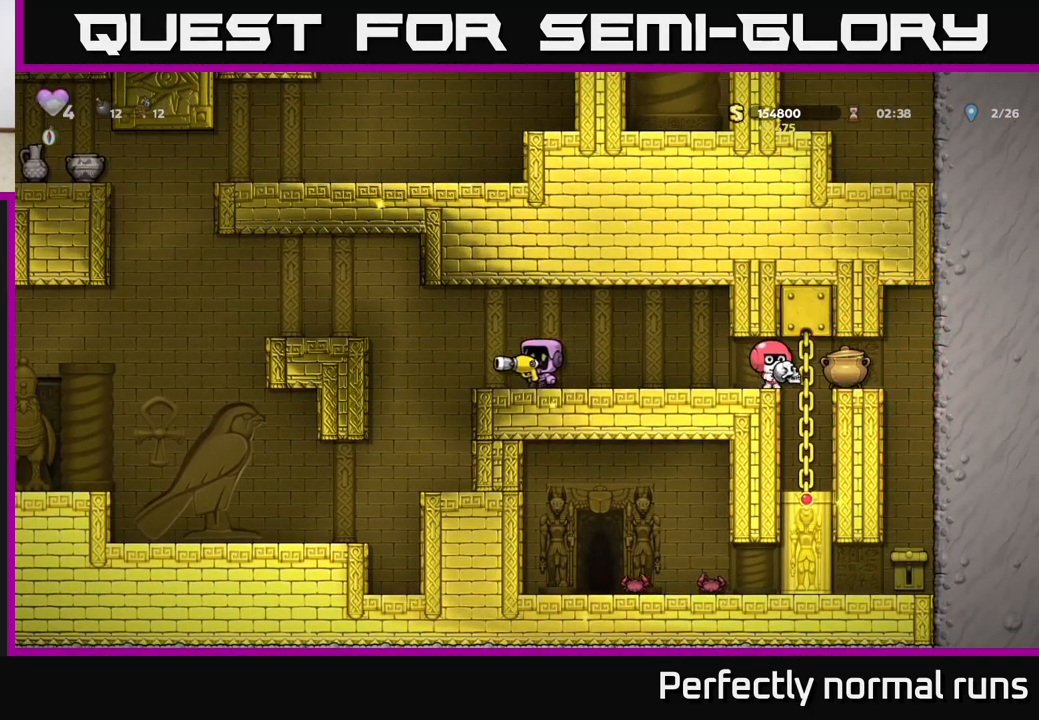
{"buttons": [], "left_stick": "center", "right_stick": "center", "events": [[17, "X", "up"], [17, "left_stick", "right"], [83, "left_stick", "center"], [417, "X", "down"], [500, "X", "up"]]}
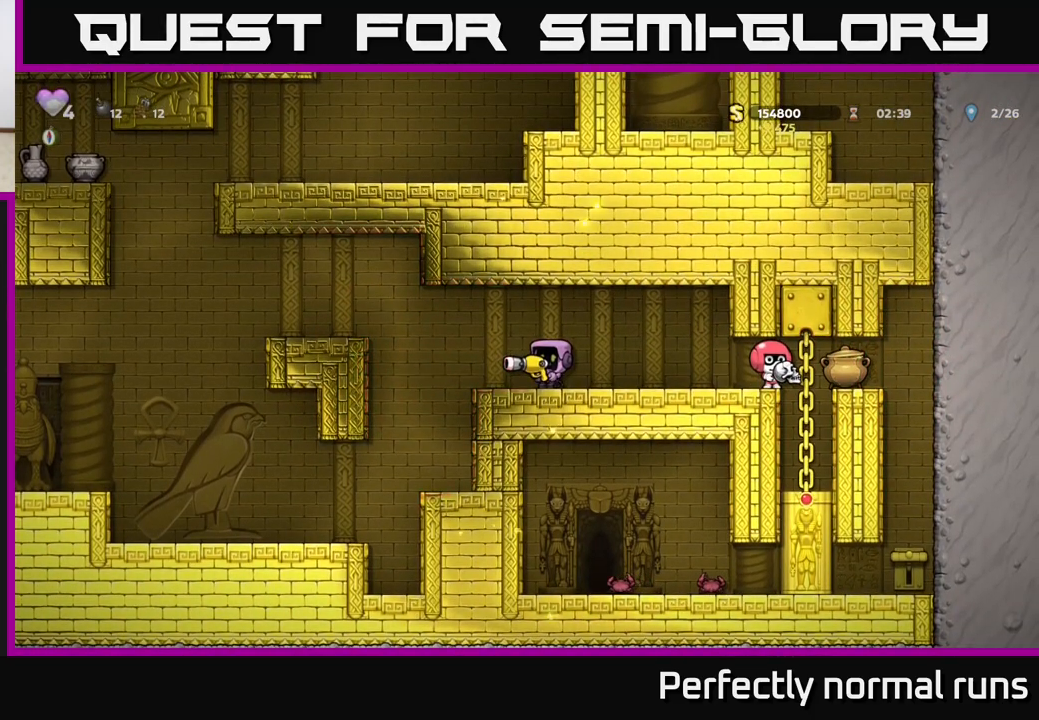
{"buttons": [], "left_stick": "center", "right_stick": "center", "events": [[250, "X", "down"], [467, "X", "up"]]}
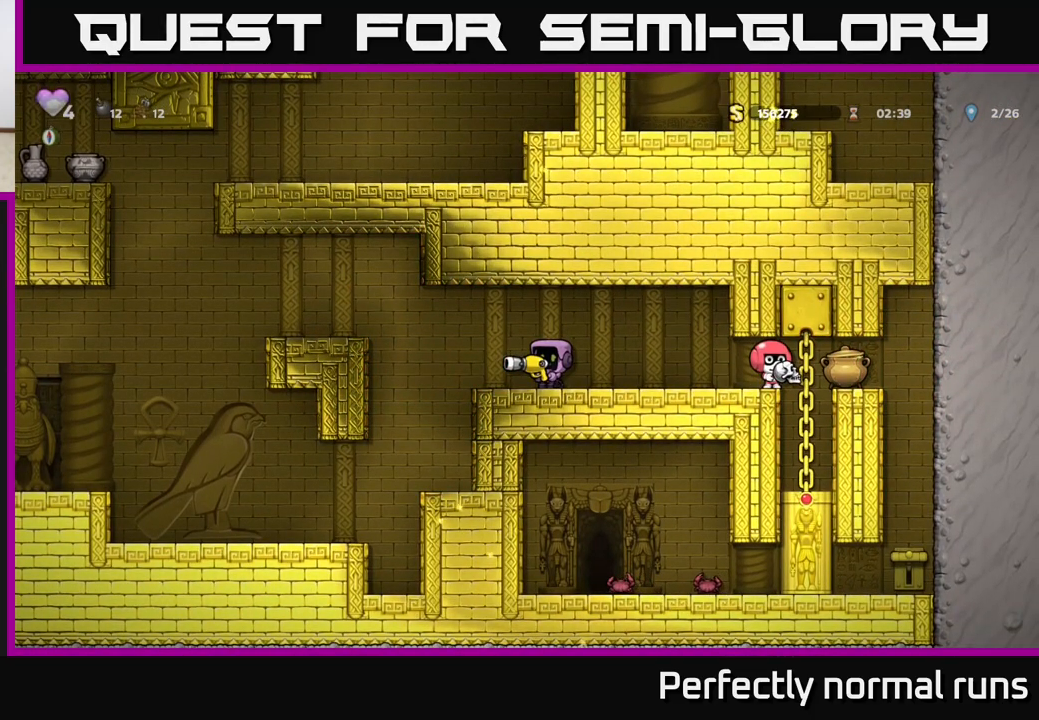
{"buttons": [], "left_stick": "center", "right_stick": "center", "events": [[100, "X", "down"], [300, "X", "up"]]}
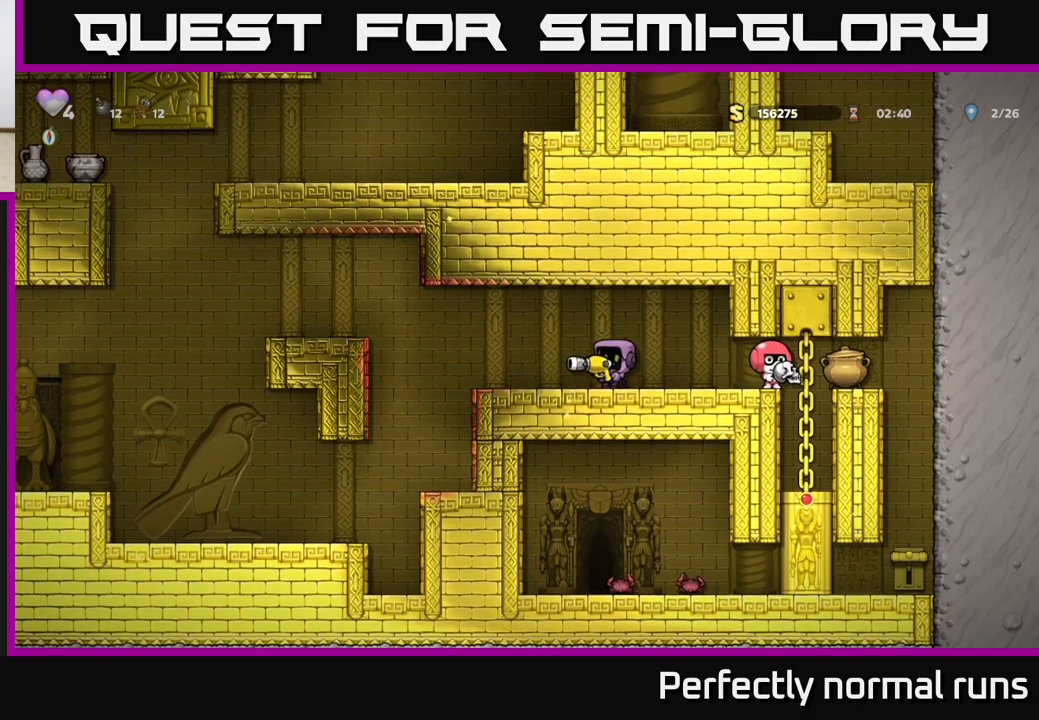
{"buttons": [], "left_stick": "center", "right_stick": "center", "events": [[33, "X", "down"], [67, "left_stick", "left"], [200, "X", "up"], [283, "left_stick", "center"], [350, "X", "down"], [500, "X", "up"]]}
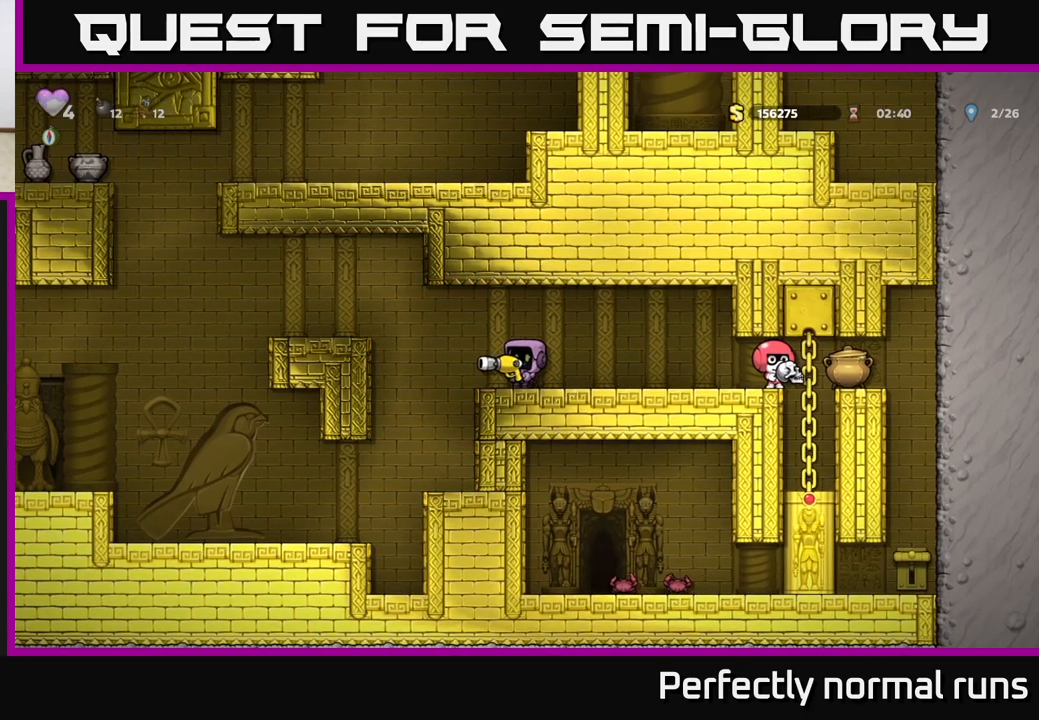
{"buttons": [], "left_stick": "right", "right_stick": "center", "events": [[133, "X", "down"], [250, "X", "up"], [400, "left_stick", "right"]]}
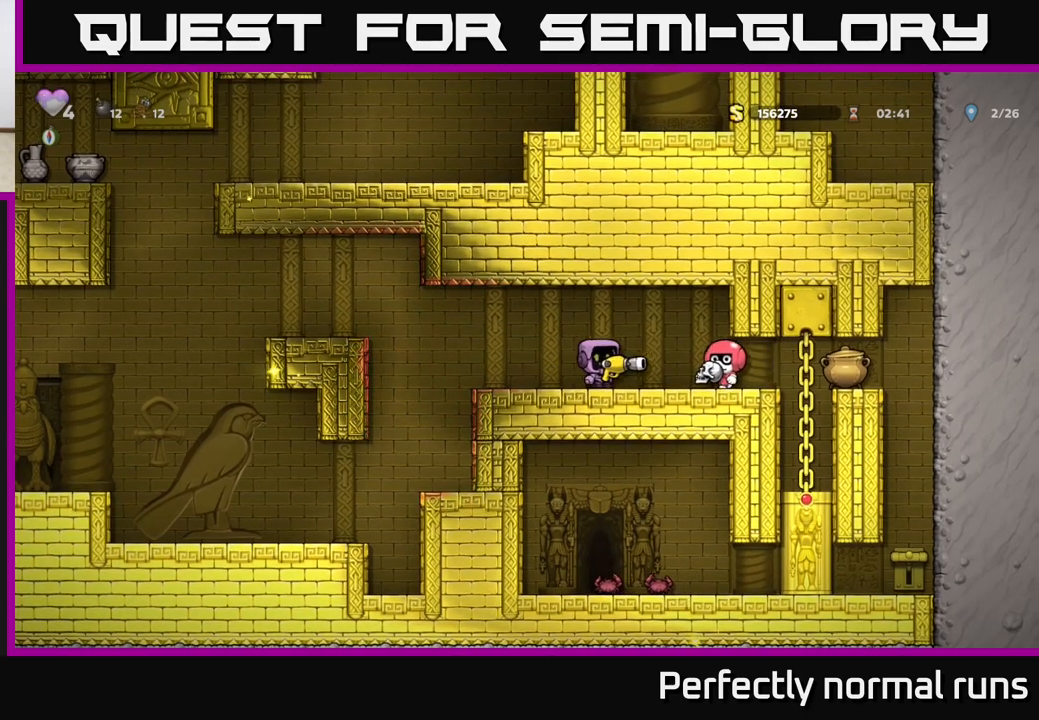
{"buttons": [], "left_stick": "center", "right_stick": "center", "events": [[83, "left_stick", "center"], [267, "left_stick", "right"], [433, "left_stick", "center"]]}
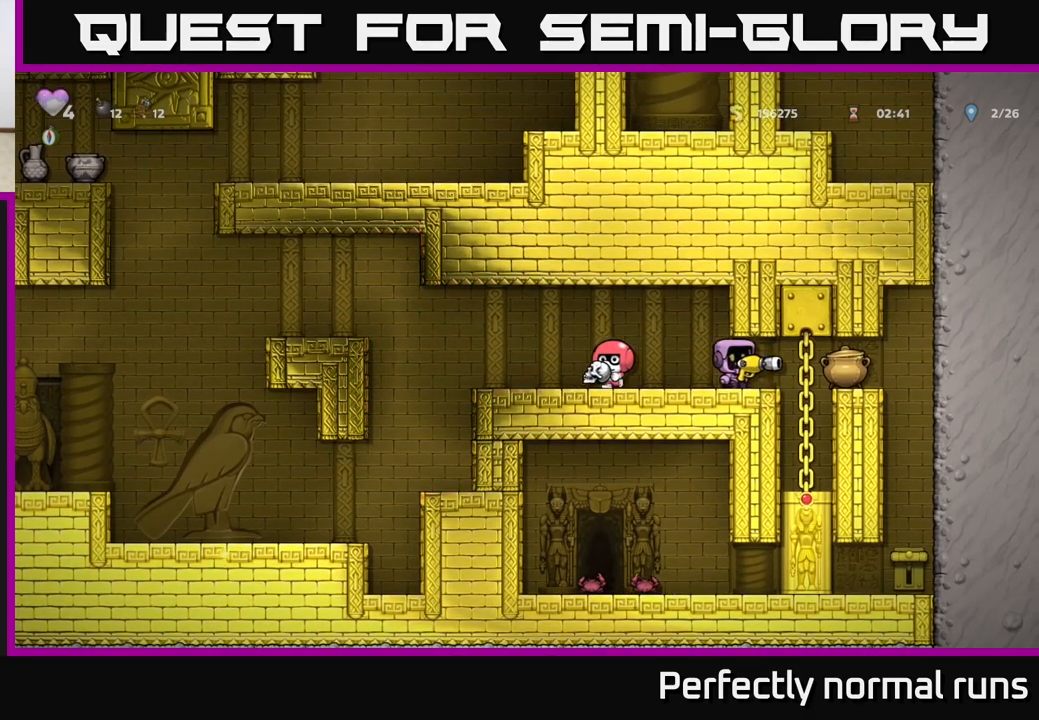
{"buttons": [], "left_stick": "right", "right_stick": "center", "events": [[350, "left_stick", "right"]]}
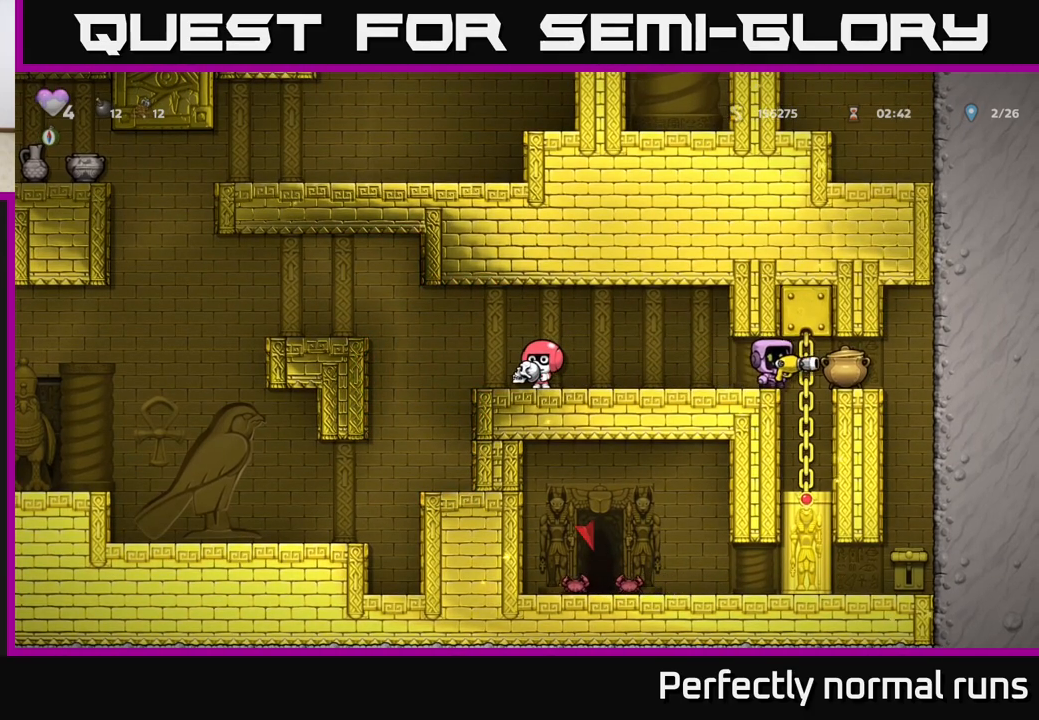
{"buttons": [], "left_stick": "center", "right_stick": "center", "events": [[50, "A", "down"], [200, "A", "up"], [317, "left_stick", "center"]]}
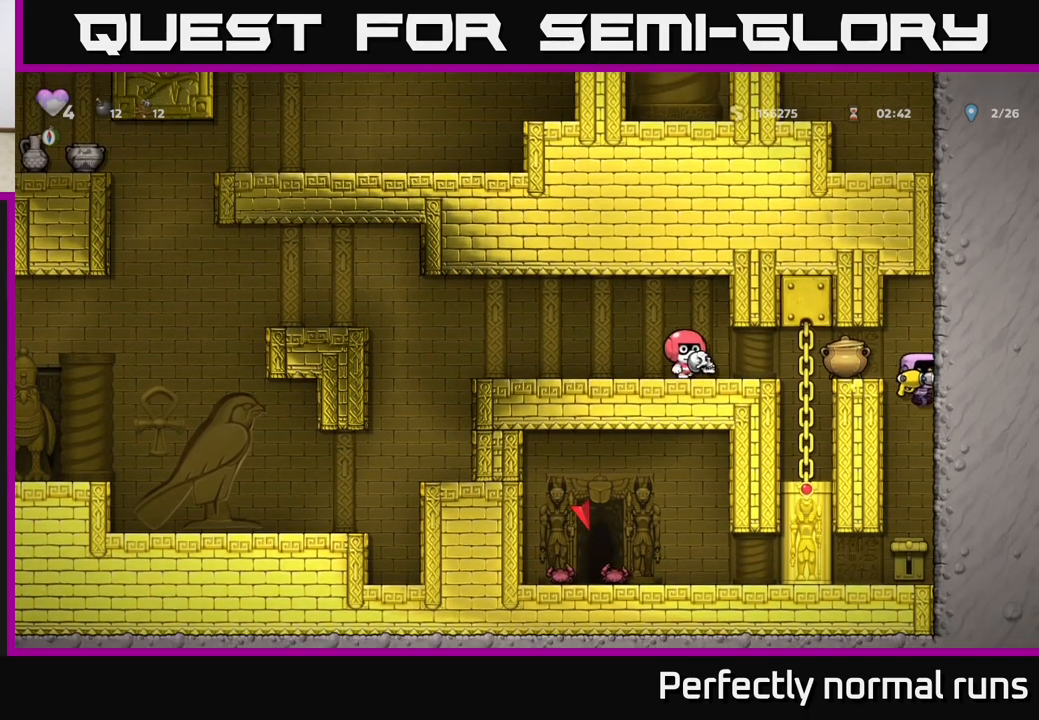
{"buttons": ["X"], "left_stick": "down", "right_stick": "center", "events": [[300, "left_stick", "down"], [400, "X", "down"]]}
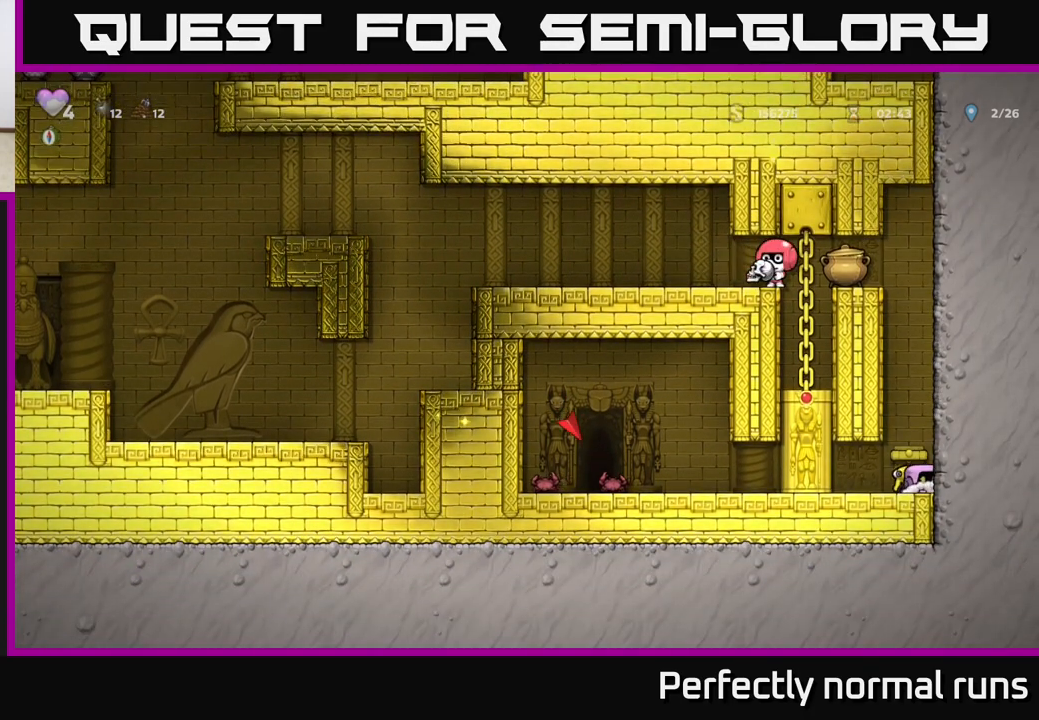
{"buttons": [], "left_stick": "center", "right_stick": "center", "events": [[17, "left_stick", "center"], [33, "X", "up"], [100, "X", "down"], [183, "X", "up"]]}
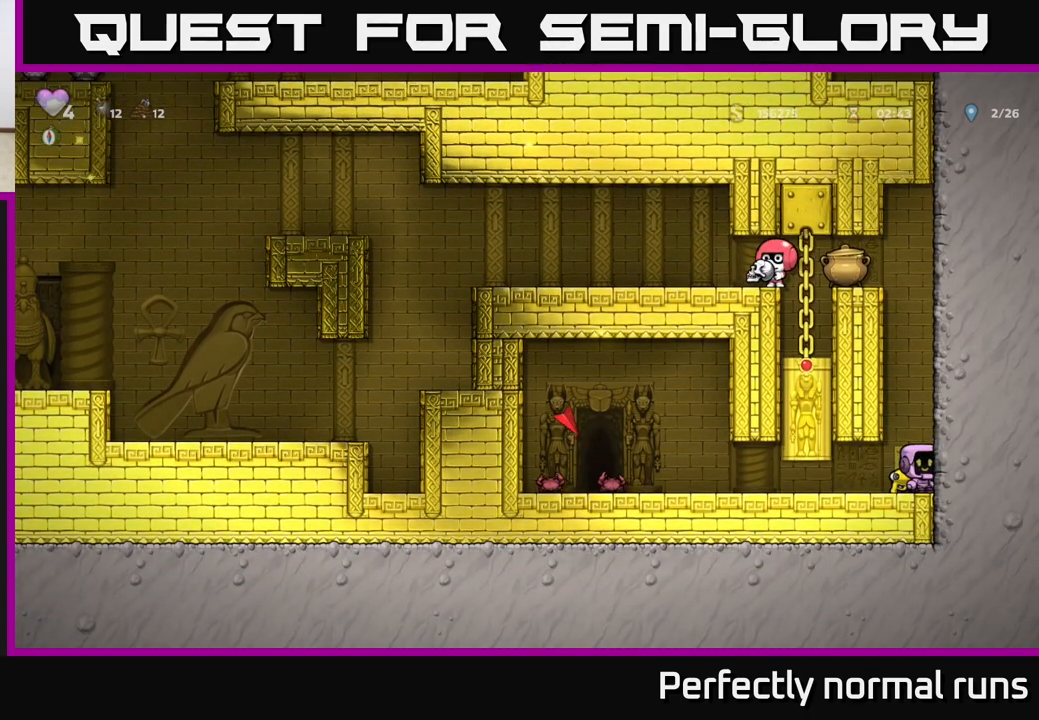
{"buttons": [], "left_stick": "left", "right_stick": "center", "events": [[67, "left_stick", "down"], [150, "X", "down"], [250, "X", "up"], [283, "left_stick", "left"]]}
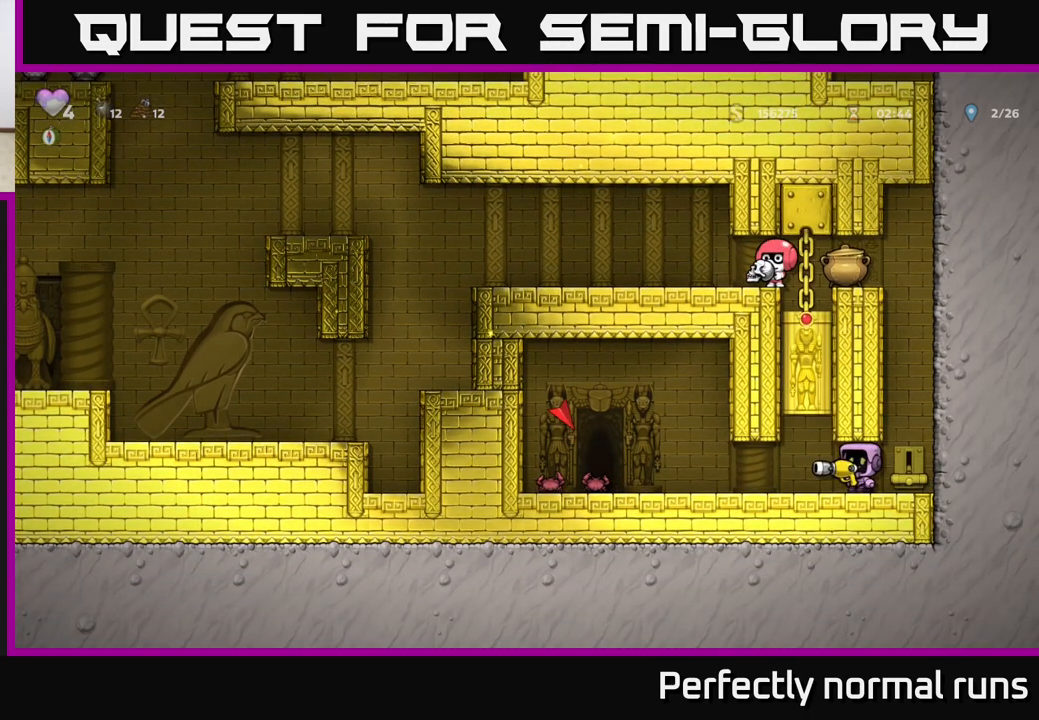
{"buttons": [], "left_stick": "center", "right_stick": "center", "events": [[133, "left_stick", "center"], [167, "X", "down"], [233, "X", "up"]]}
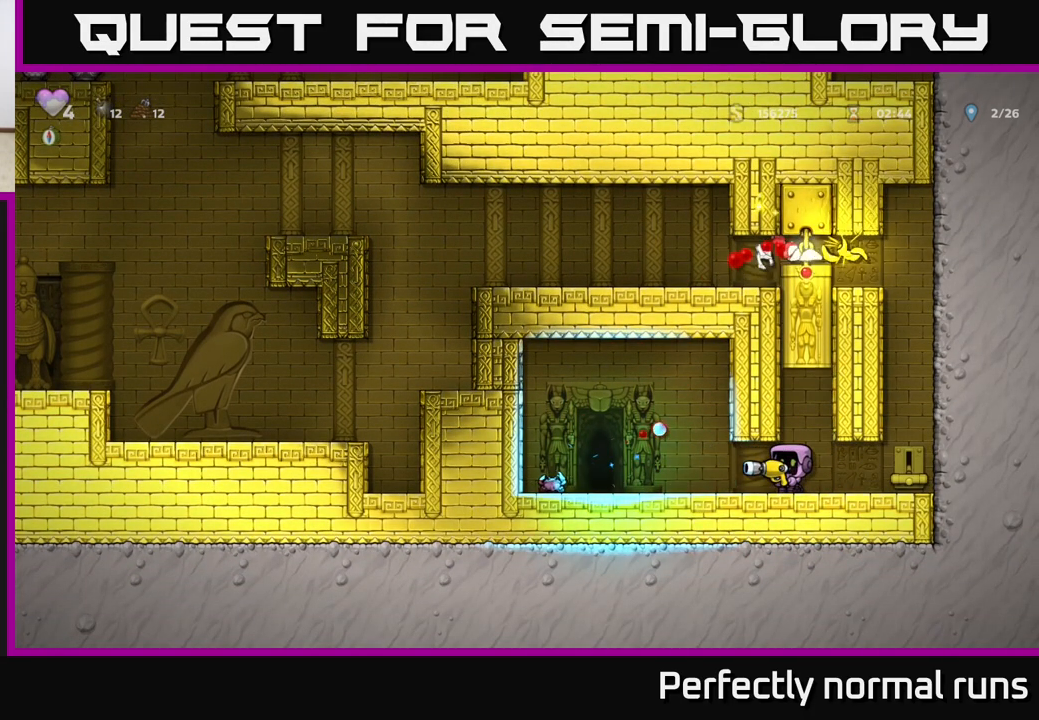
{"buttons": [], "left_stick": "center", "right_stick": "center", "events": [[167, "left_stick", "left"], [283, "X", "down"], [317, "left_stick", "center"], [400, "X", "up"]]}
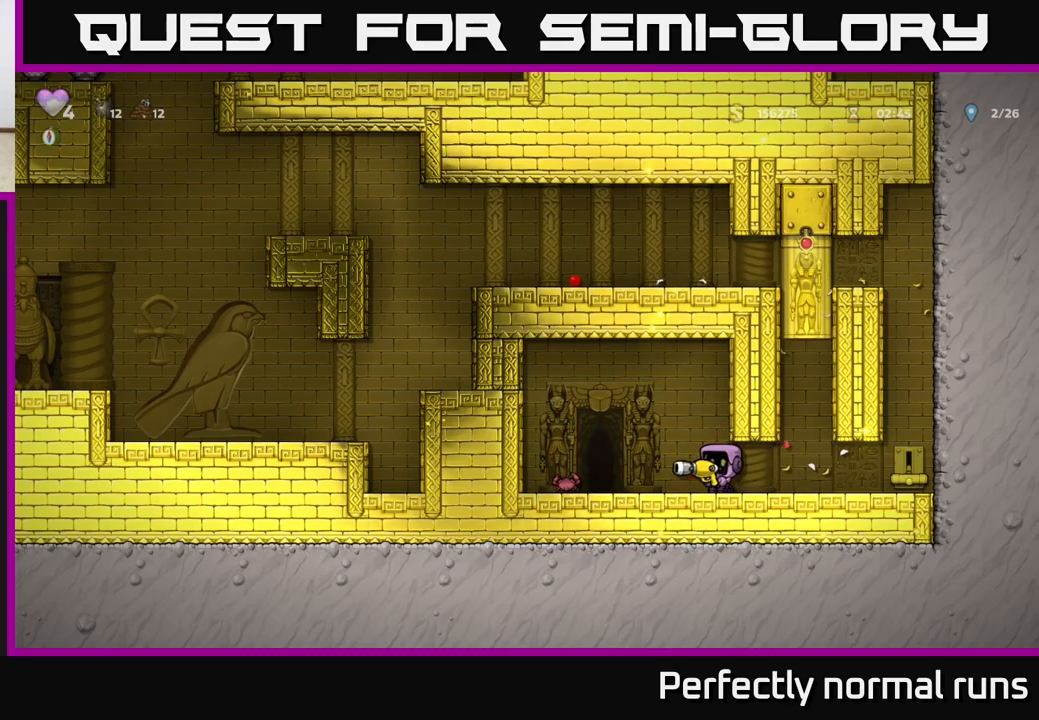
{"buttons": [], "left_stick": "left", "right_stick": "center", "events": [[150, "X", "down"], [267, "X", "up"], [267, "left_stick", "left"]]}
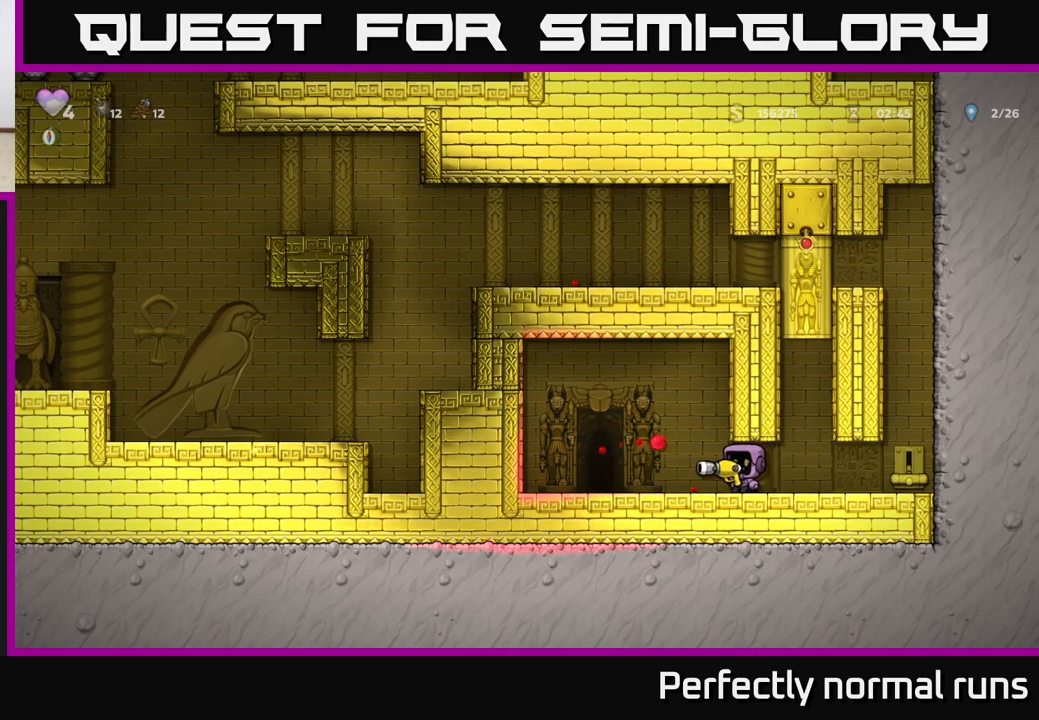
{"buttons": [], "left_stick": "center", "right_stick": "center", "events": [[167, "left_stick", "center"], [400, "L2", "down"], [467, "L2", "up"]]}
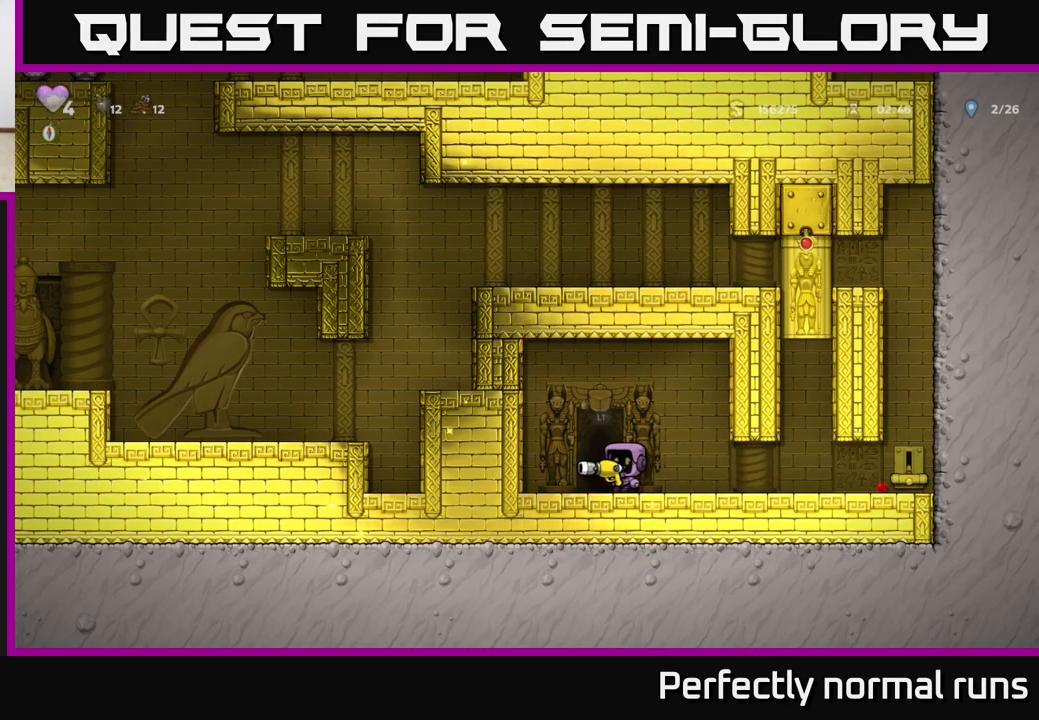
{"buttons": [], "left_stick": "center", "right_stick": "center", "events": [[217, "L2", "down"], [333, "L2", "up"]]}
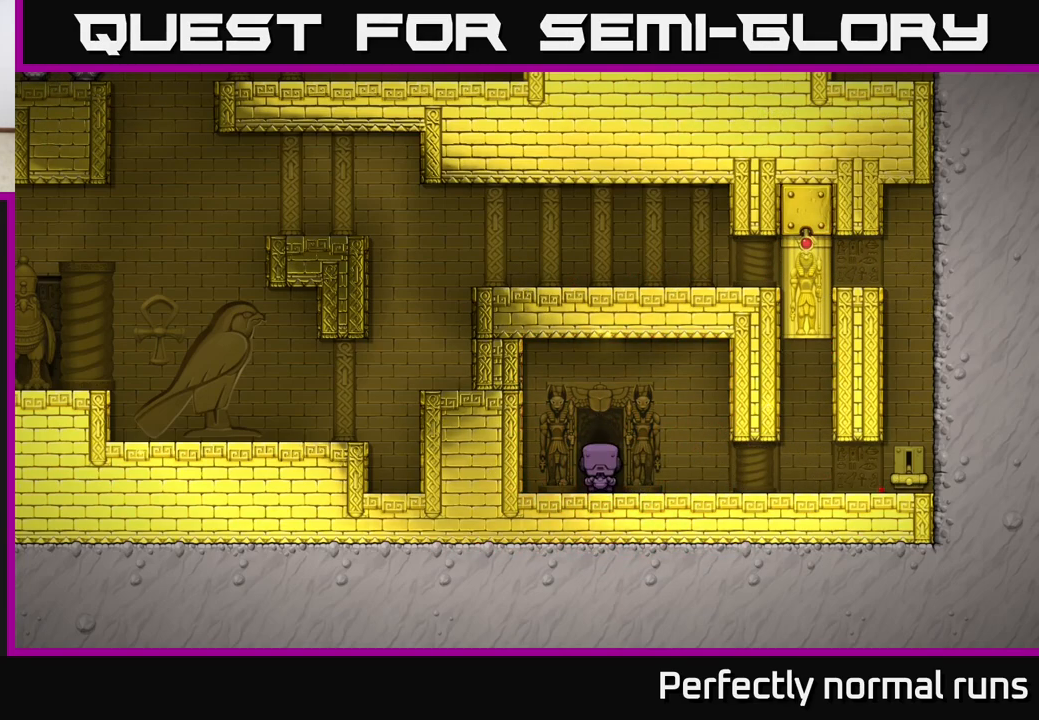
{"buttons": [], "left_stick": "center", "right_stick": "center", "events": []}
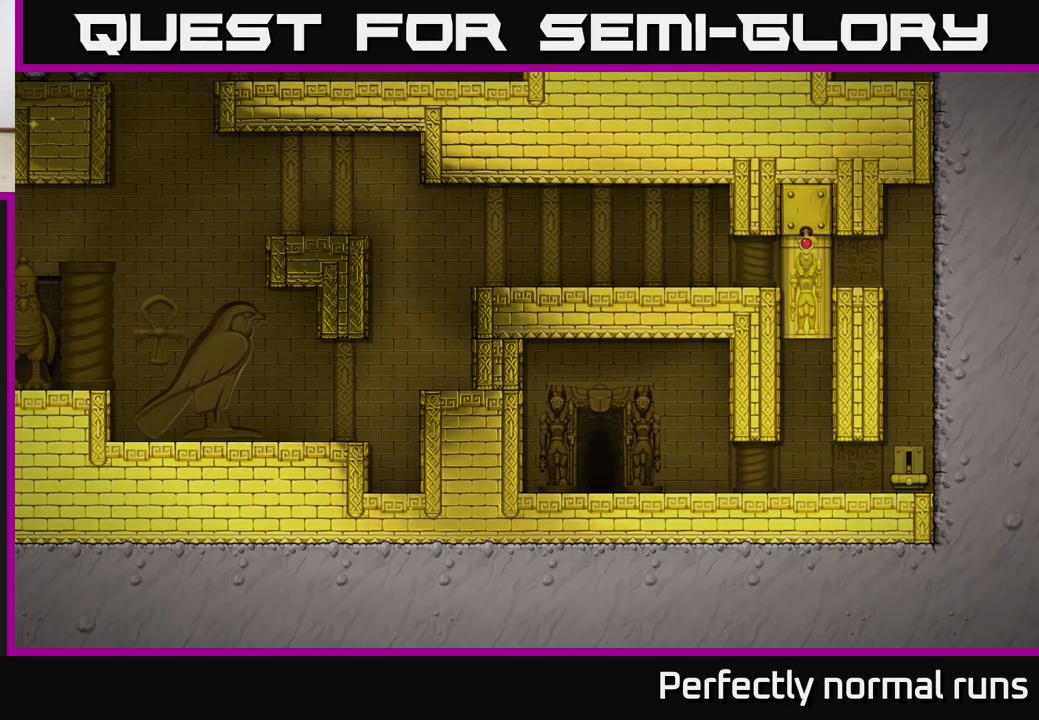
{"buttons": [], "left_stick": "center", "right_stick": "center", "events": []}
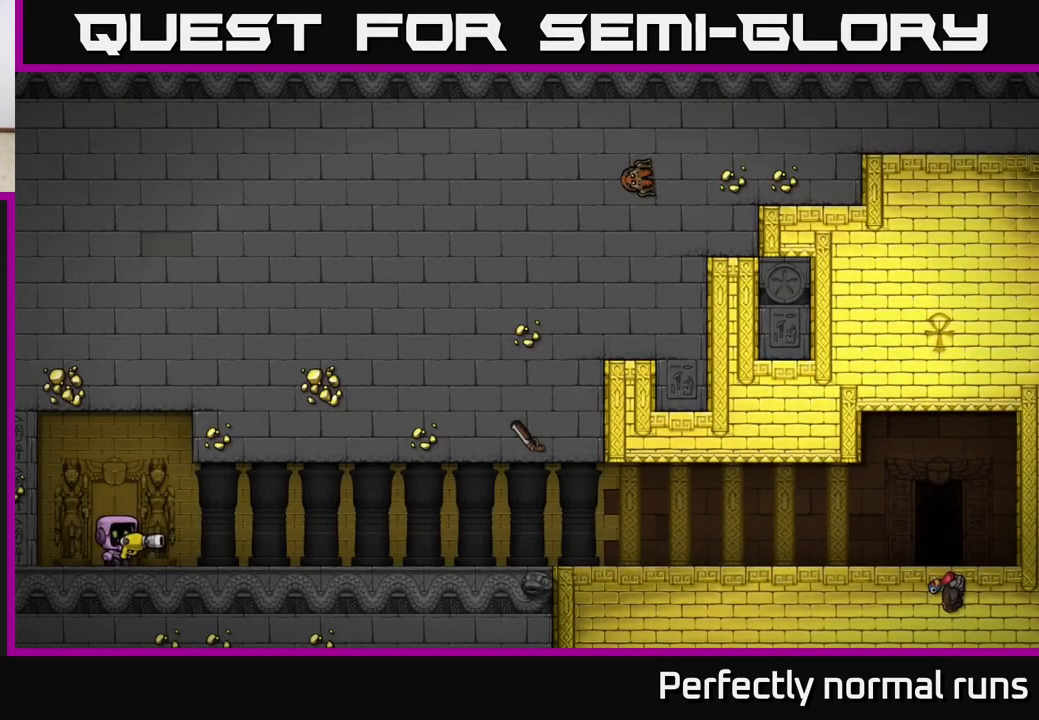
{"buttons": [], "left_stick": "center", "right_stick": "center", "events": []}
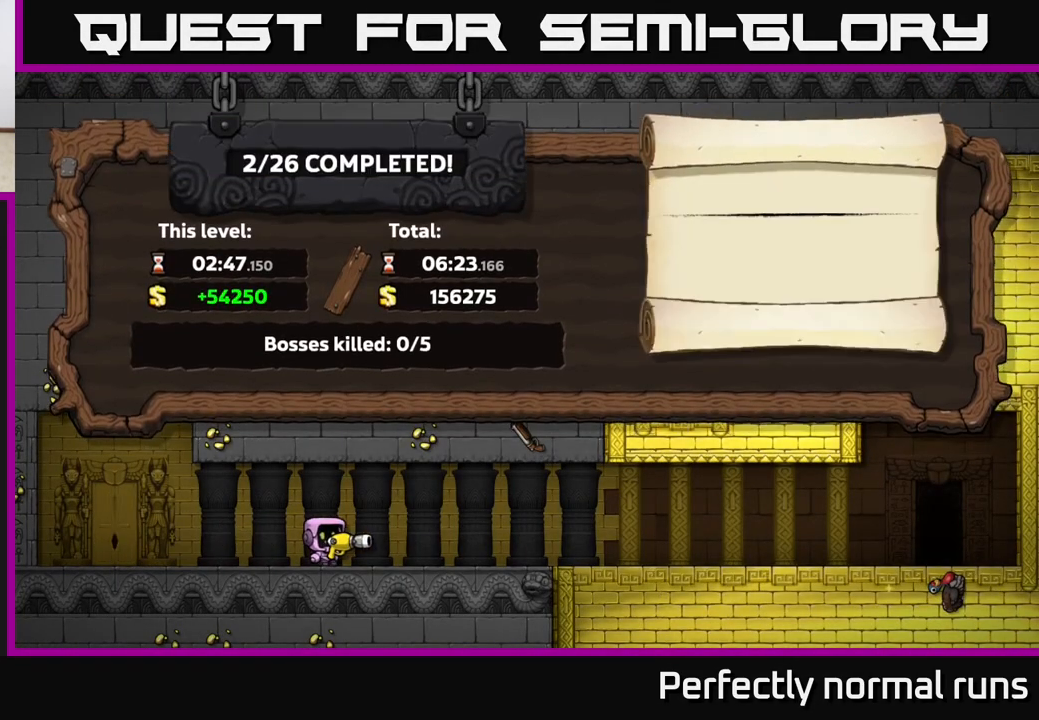
{"buttons": [], "left_stick": "center", "right_stick": "center", "events": []}
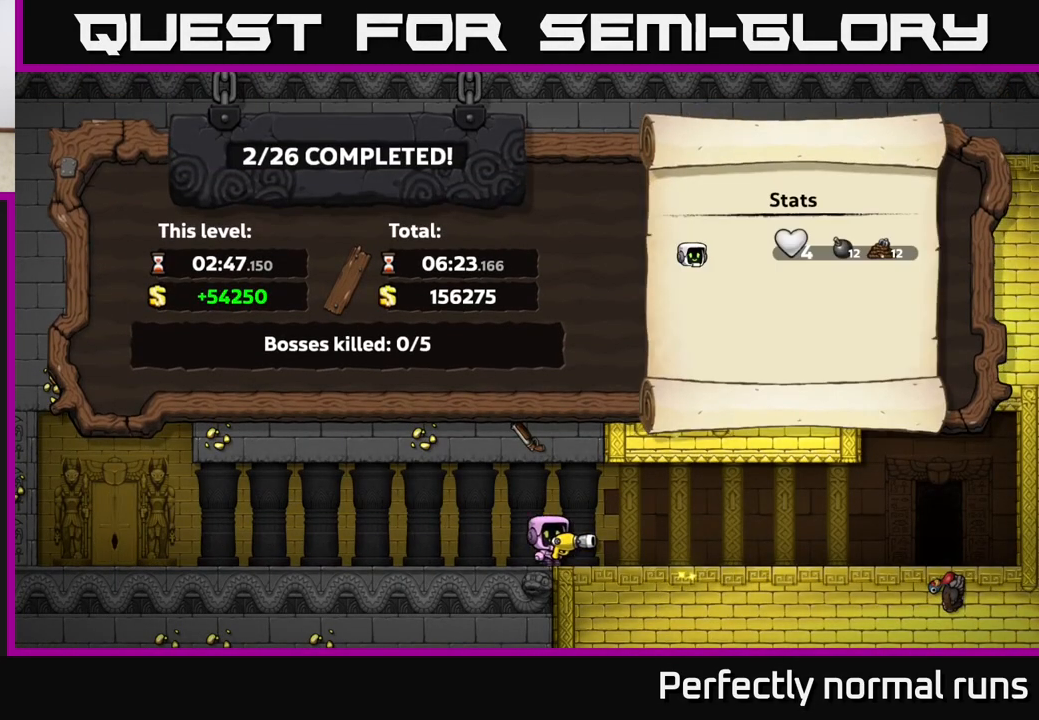
{"buttons": [], "left_stick": "center", "right_stick": "center", "events": []}